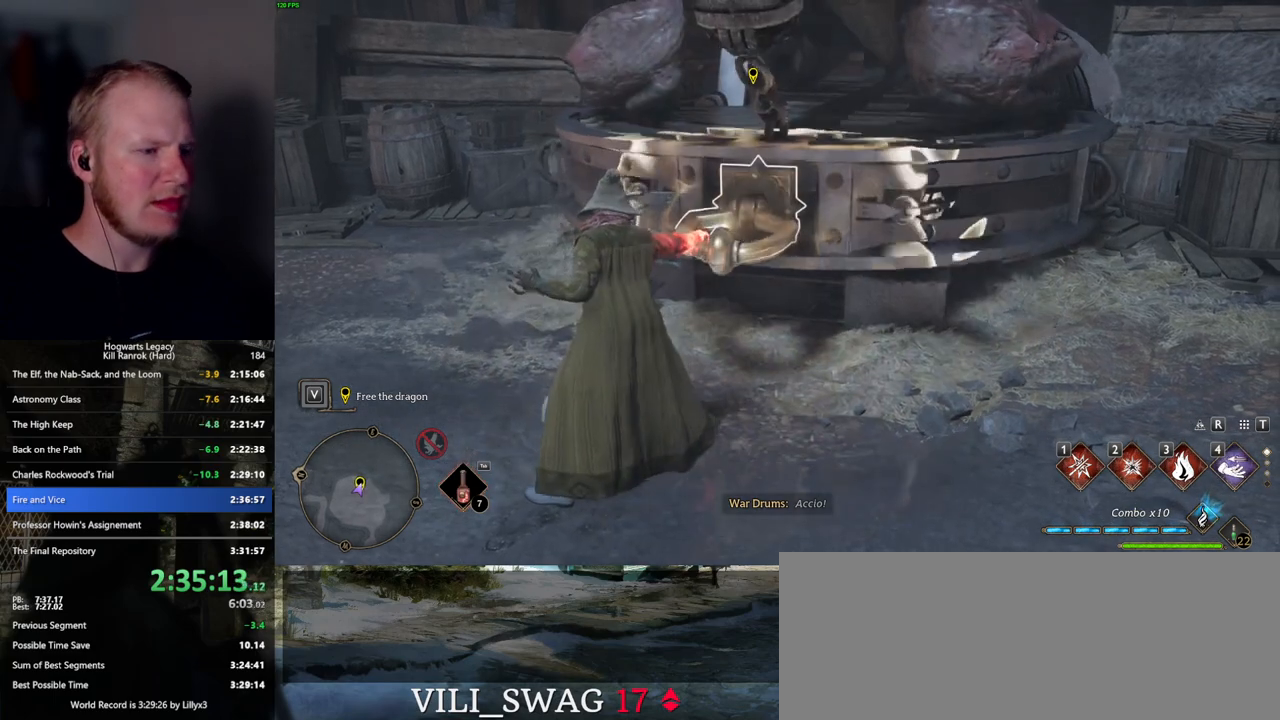
Gameplay with keyboard and mouse; each line is a JSON object with the keys and mouse buttons held at the frame after it. "events" lists presses ("down") and releases ("up") of ".", "/", "0", "1", "2", "3", "4", "5", "6", "7", "8", "9", "a", "alt_l", "alt_r", "b", "backslash", "backspace", "c", "caps_lock", "comma", "ctrl_l", "ctrl_r", "d", "e", "equals", "escape", "f", "f1", "f10", "f11", "f12", "f2", "f3", "f4", "f5", "f6", "f7", "f8", "f9", "g", "h", "i", "j", "k", "l", "lbracket", "m", "minus", "n", "o", "p", "q", "quote", "r", "rbracket", "return", "s", "semicolon", "shift_l", "shift_r", "space", "super", "t", "tab", "tilde", "u", "v", "w", "x", "y", "z", "mouse_left", "mouse_wheel", "mouse_right", "mouse_mb4" and "mouse_mb5" between this image and that frame as [ms after this image, input, new state], when the widget could be followed in between. "mouse_left", "mouse_wheel", "mouse_right", "mouse_mb4", "mouse_mb5" = the "left", "wheel", "right", "mb4", "mb5" buttons of the "mouse" list. No other keys are recorded. "wheel" means that the mouse wheel is clicked or scrolled. Mouse movement is not recorded.
{"keys": [], "mouse": [], "events": []}
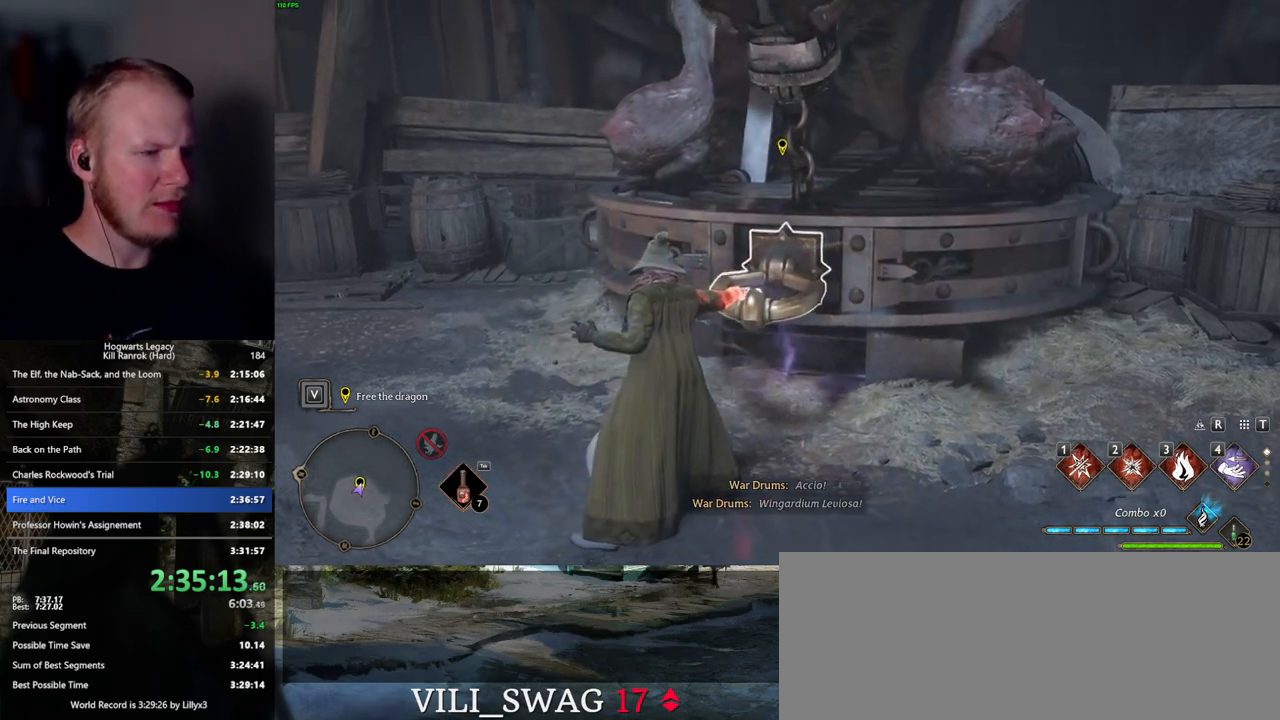
{"keys": [], "mouse": [], "events": []}
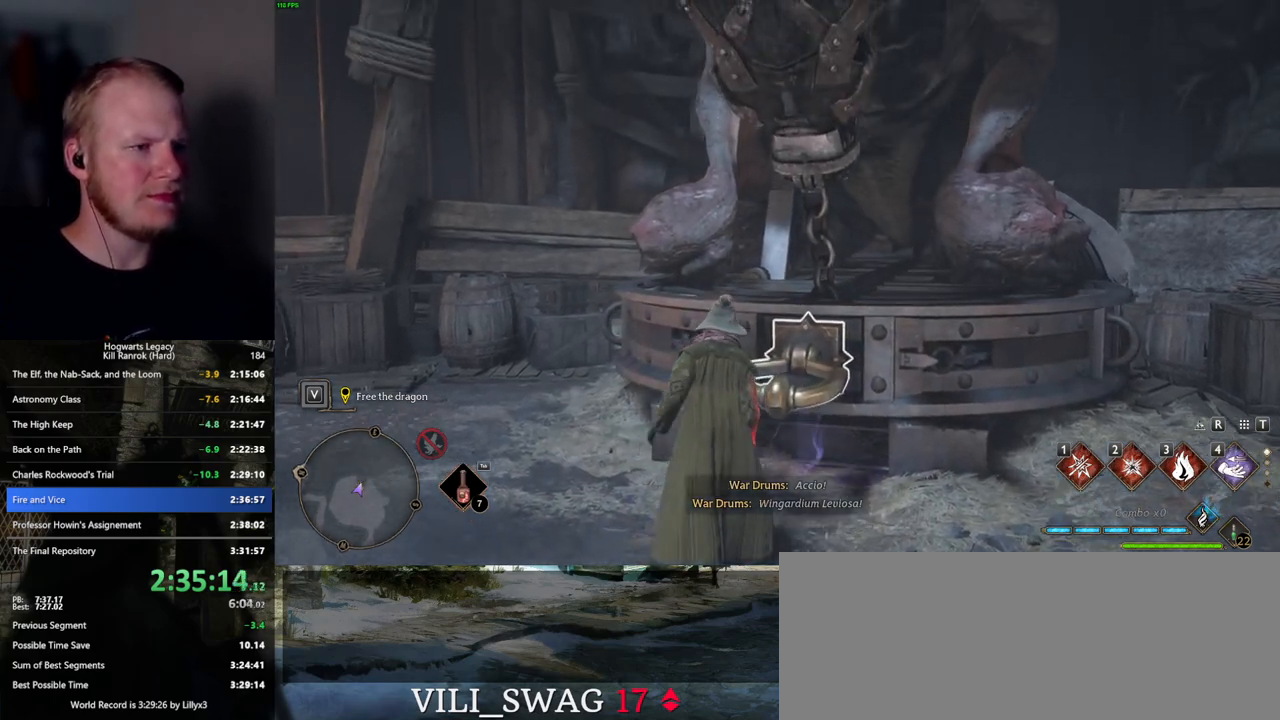
{"keys": [], "mouse": [], "events": [[184, "i", "down"], [300, "i", "up"]]}
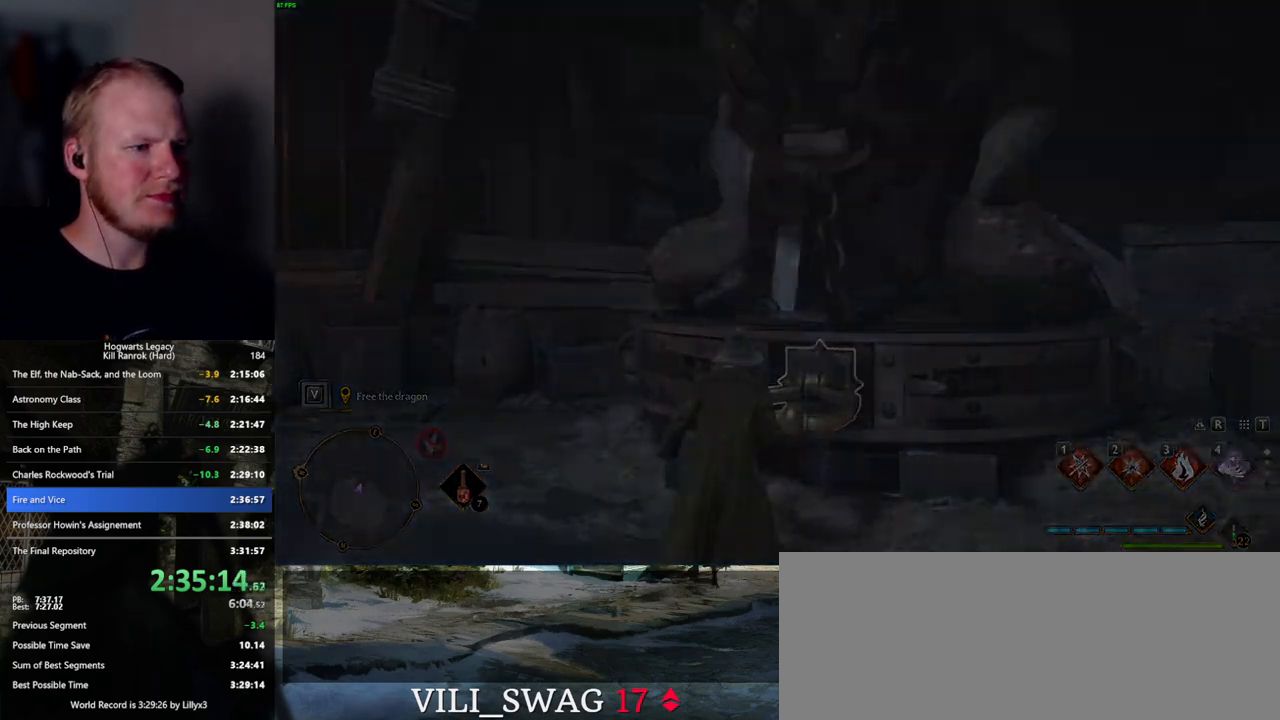
{"keys": [], "mouse": [], "events": []}
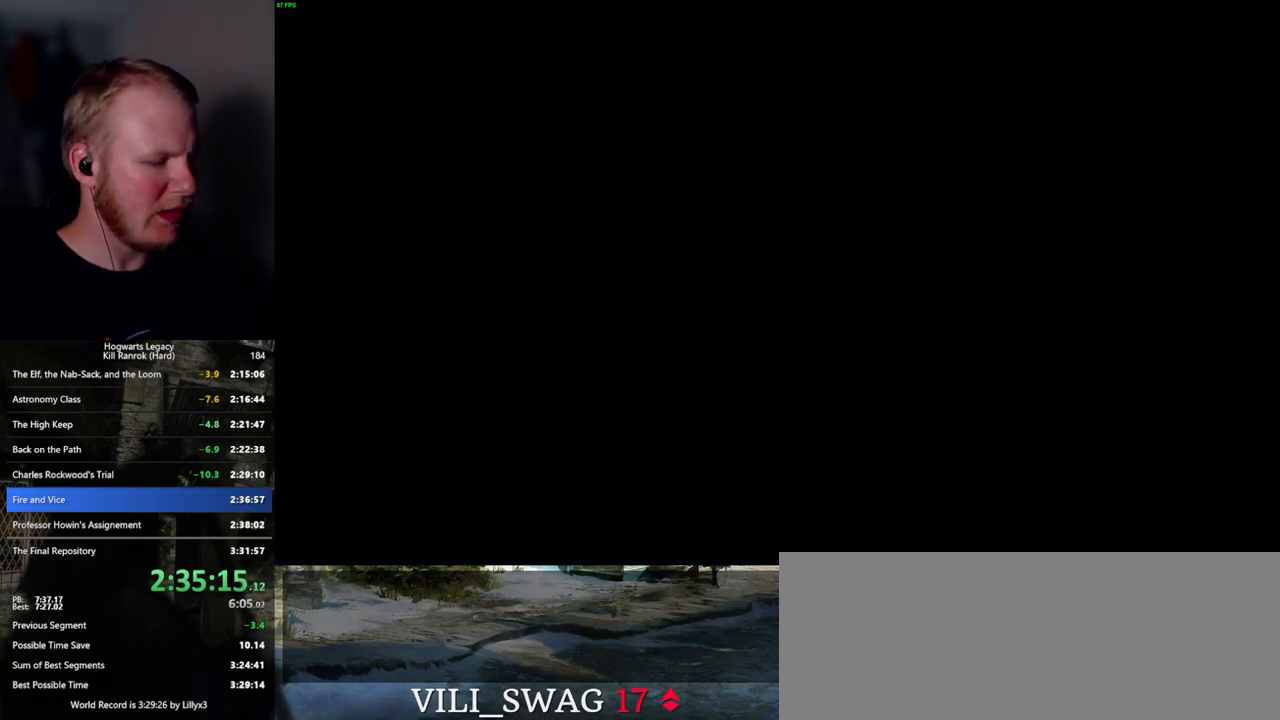
{"keys": [], "mouse": [], "events": []}
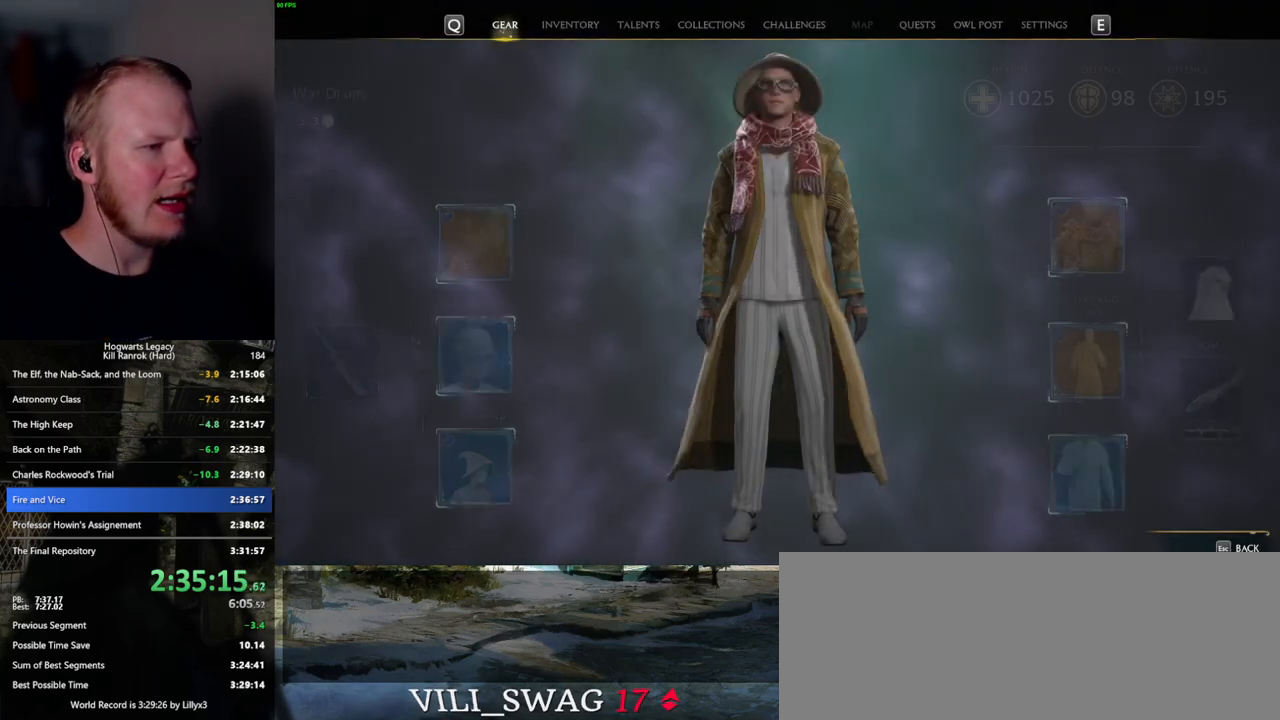
{"keys": [], "mouse": [], "events": []}
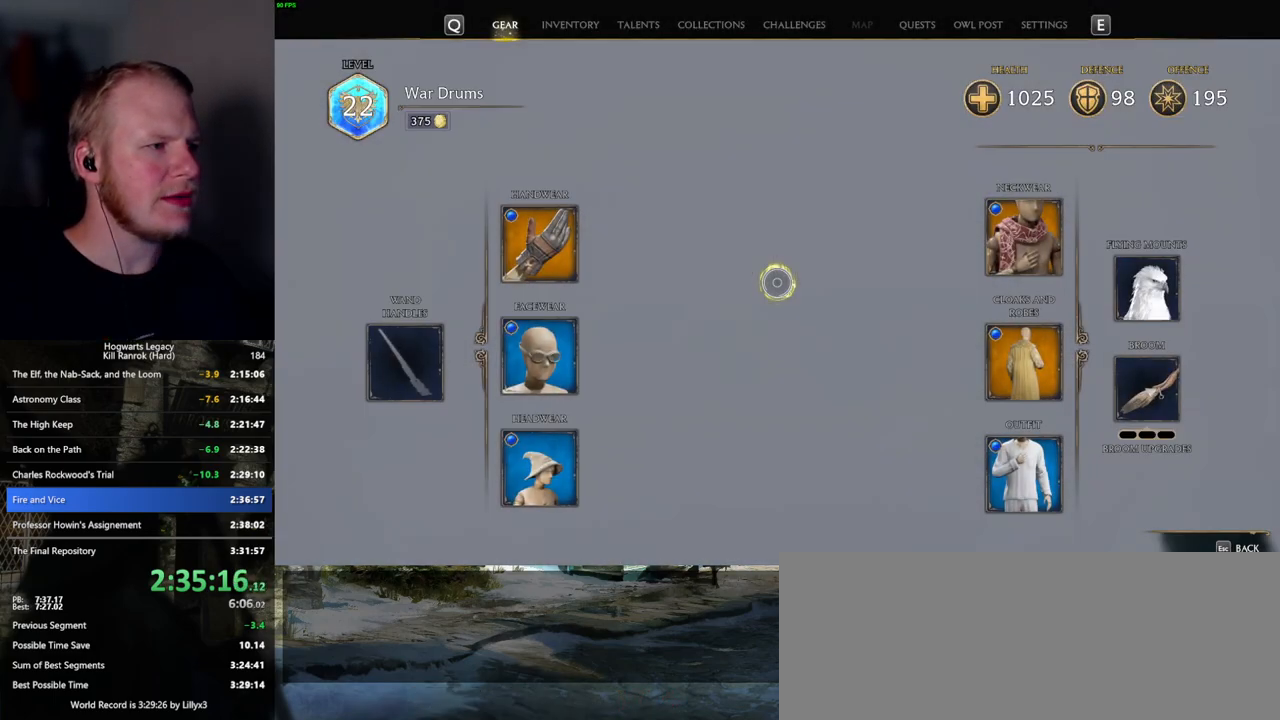
{"keys": [], "mouse": [], "events": []}
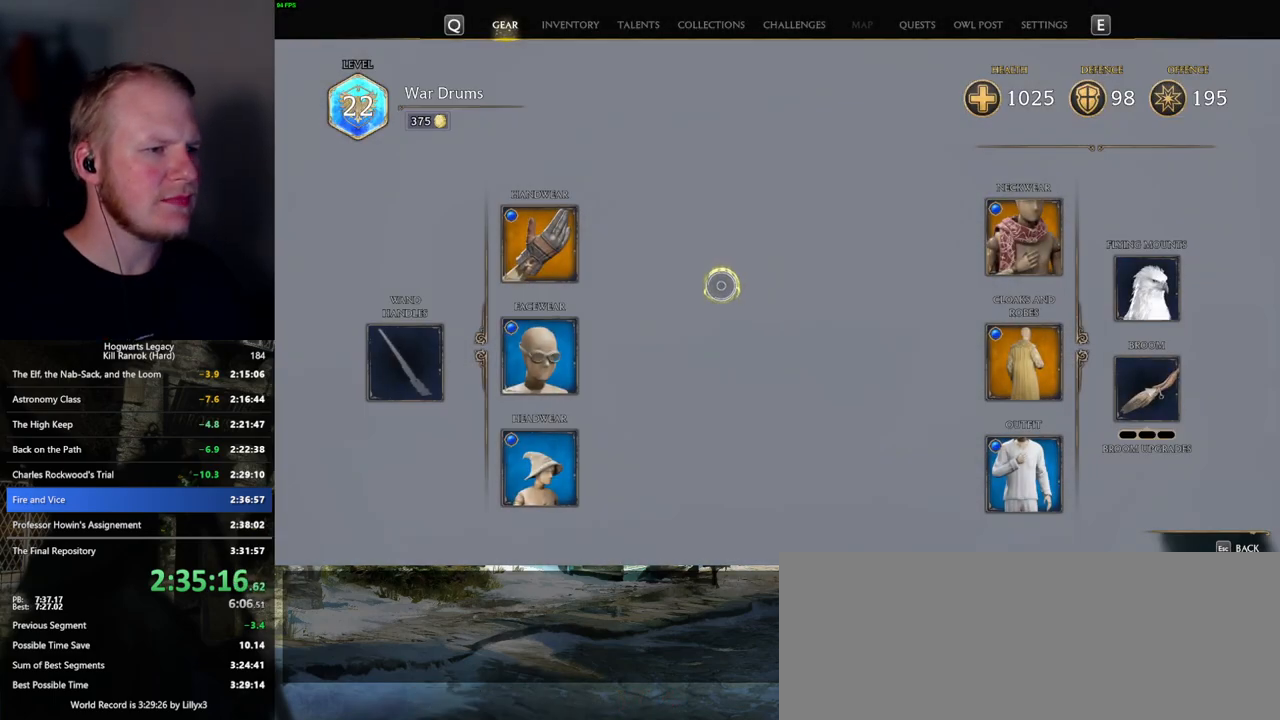
{"keys": [], "mouse": [], "events": []}
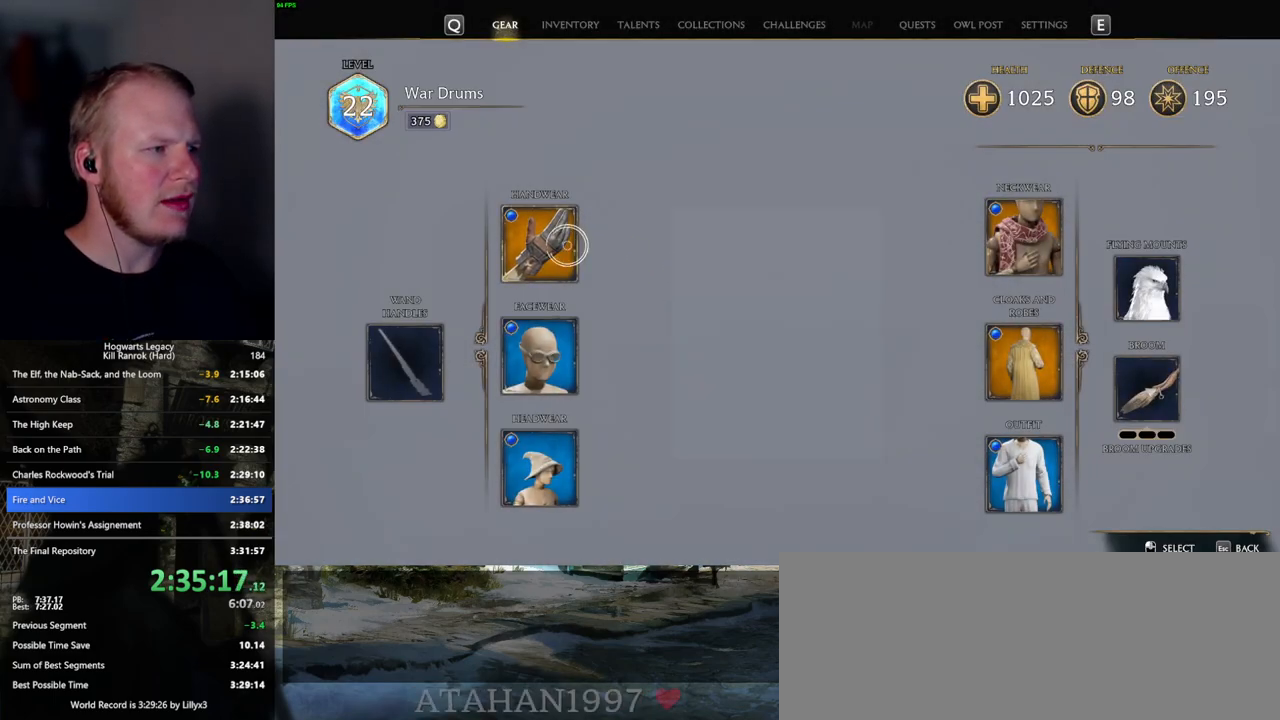
{"keys": [], "mouse": [], "events": [[184, "f", "down"], [267, "f", "up"]]}
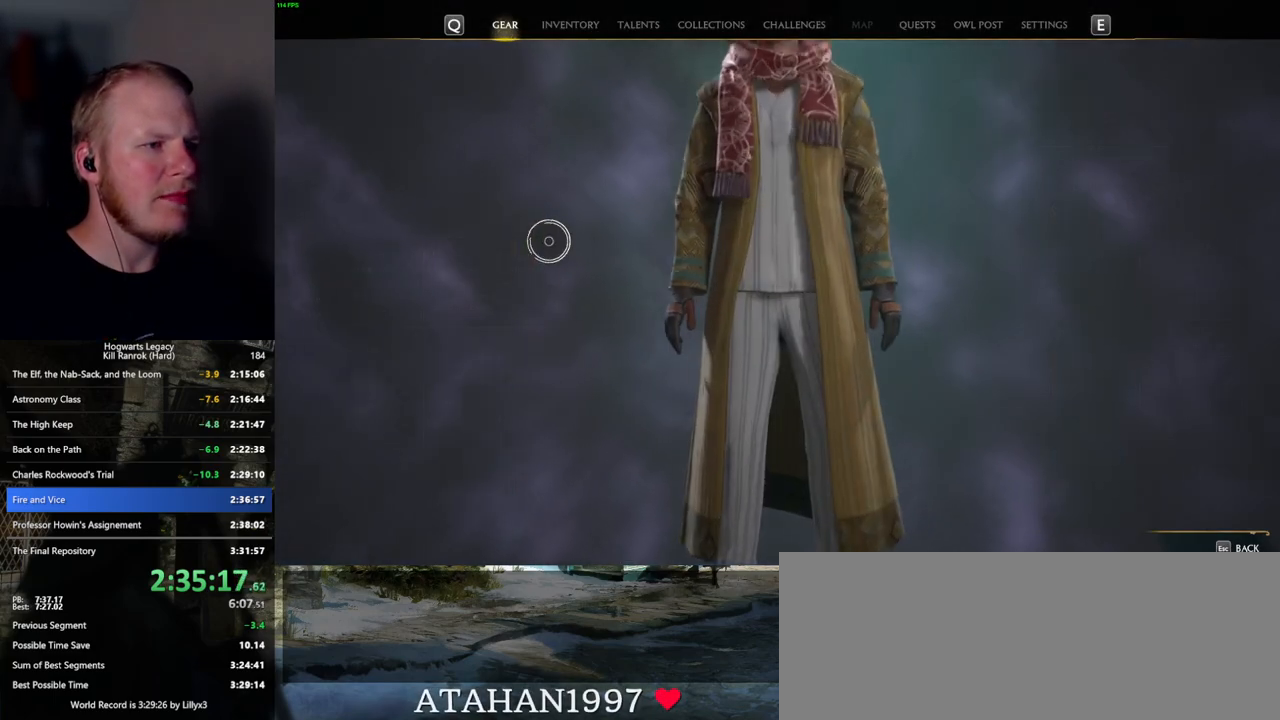
{"keys": [], "mouse": [], "events": []}
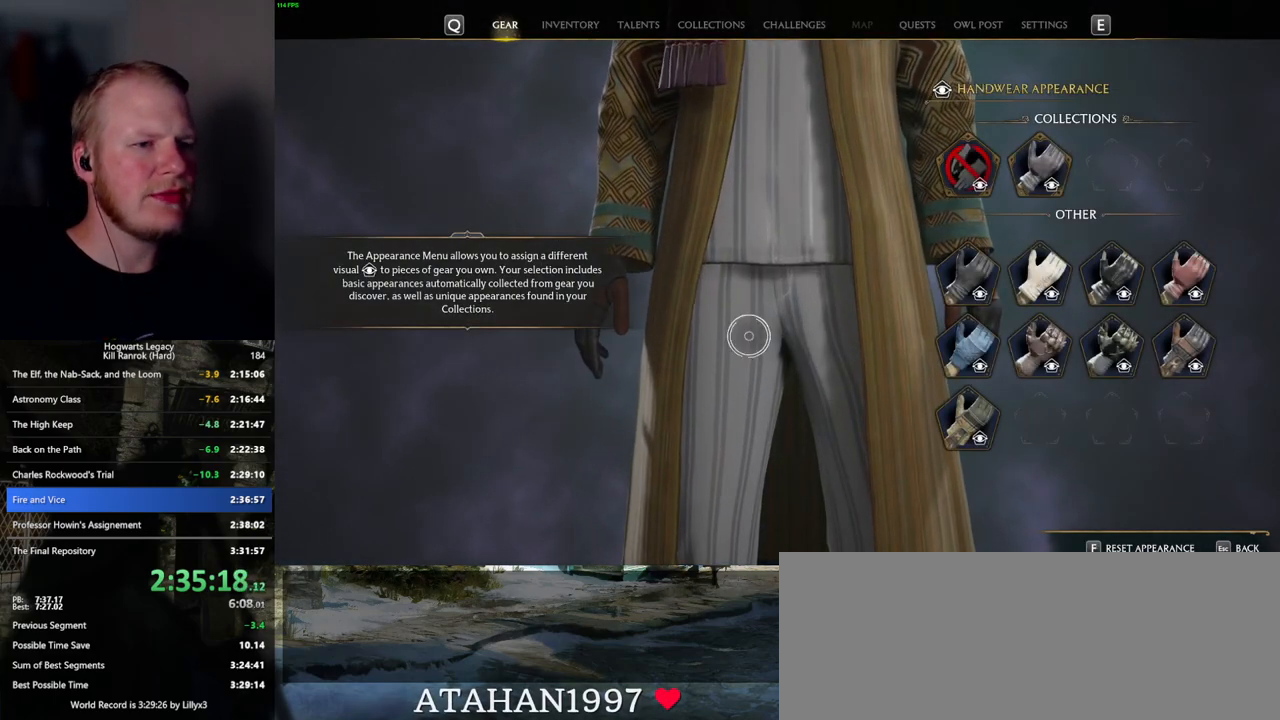
{"keys": [], "mouse": ["left"], "events": [[84, "mouse_left", "down"]]}
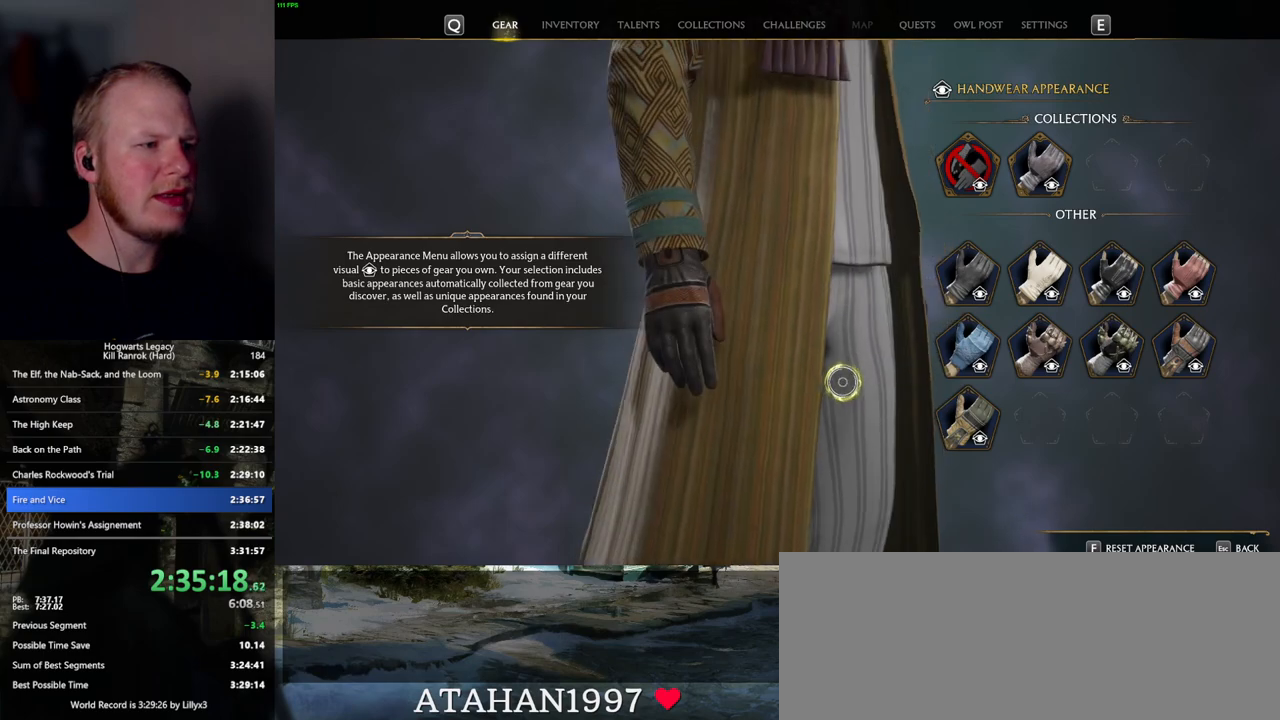
{"keys": [], "mouse": [], "events": [[167, "mouse_left", "up"]]}
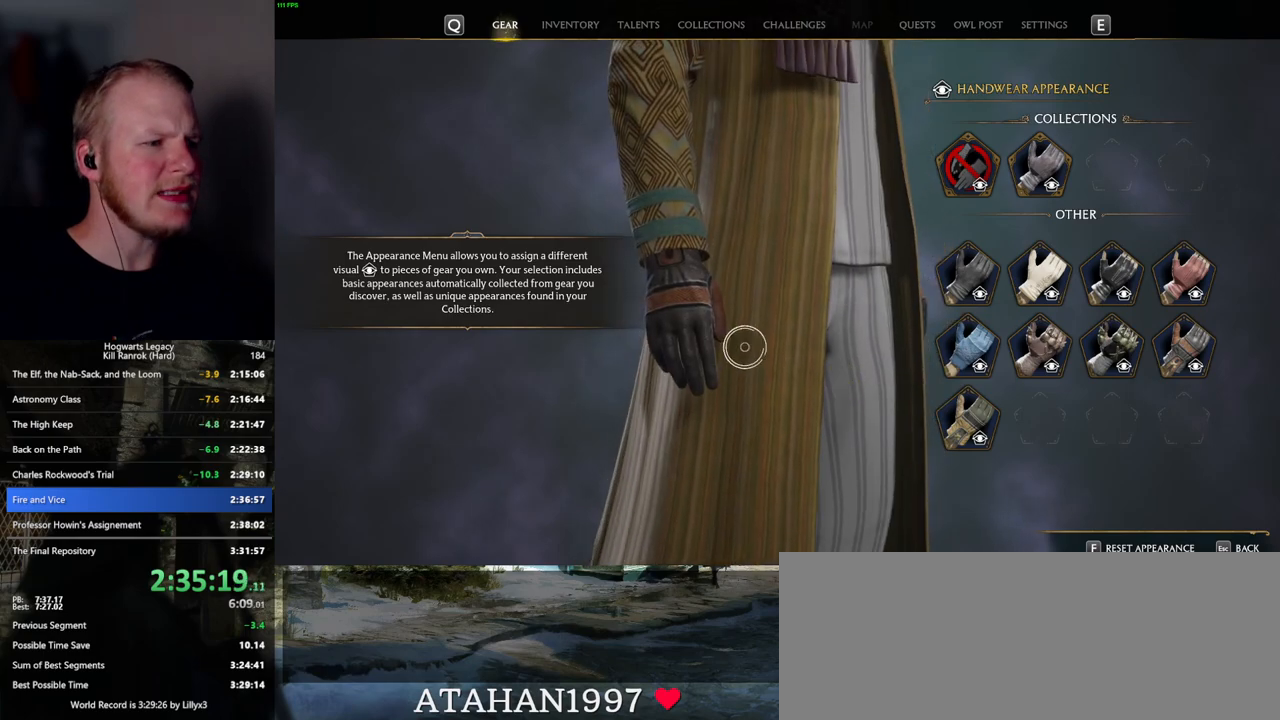
{"keys": [], "mouse": [], "events": [[84, "escape", "down"], [167, "escape", "up"]]}
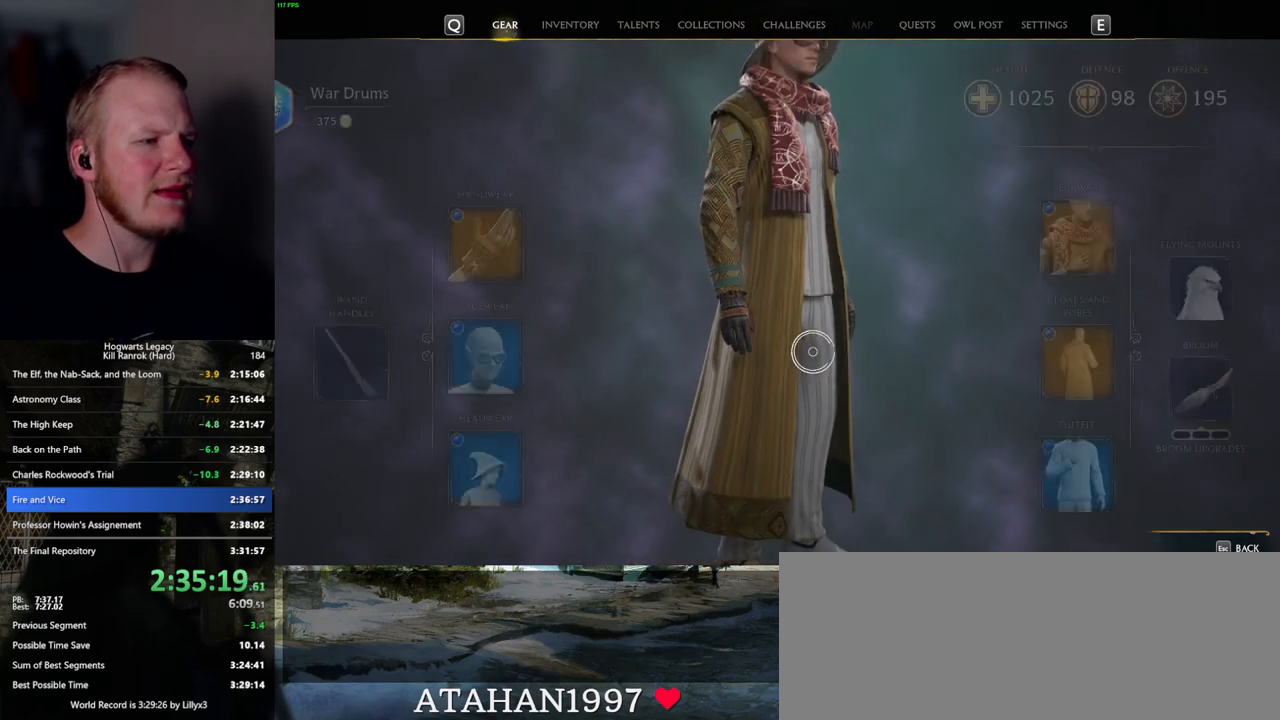
{"keys": [], "mouse": ["left"], "events": [[300, "mouse_left", "down"]]}
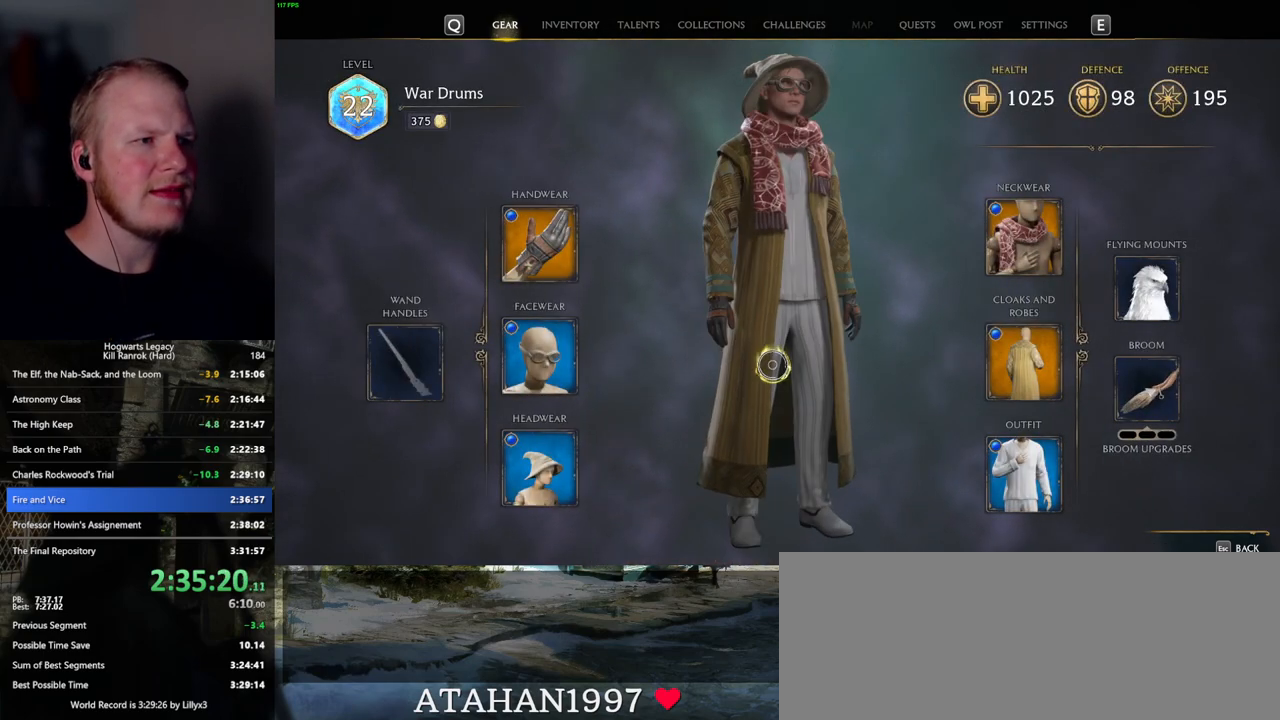
{"keys": [], "mouse": [], "events": [[134, "mouse_left", "up"]]}
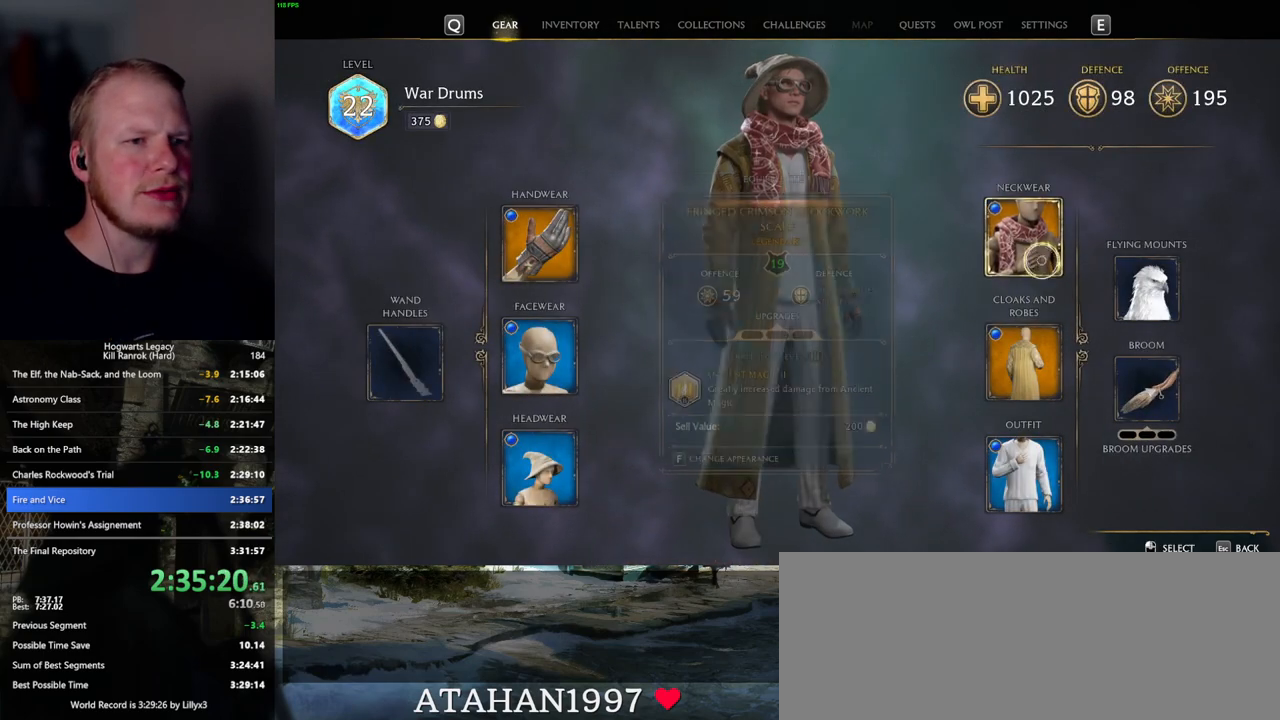
{"keys": ["f"], "mouse": [], "events": [[500, "f", "down"]]}
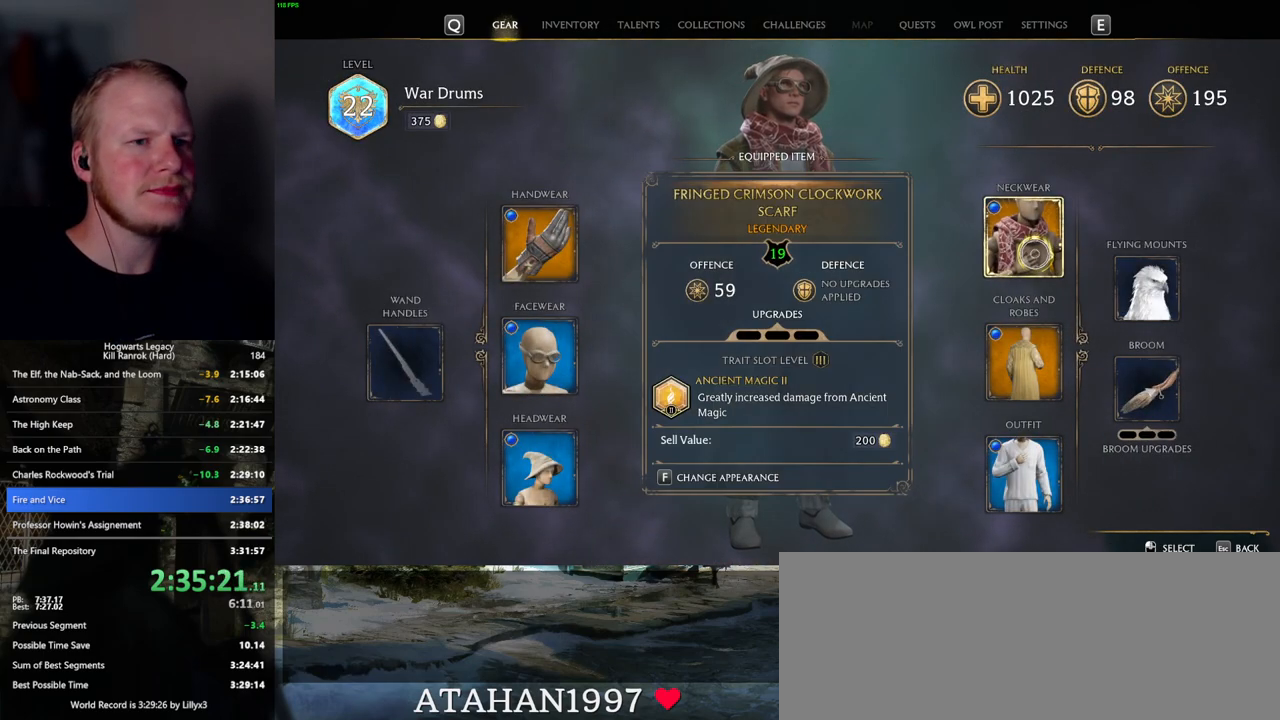
{"keys": [], "mouse": [], "events": [[84, "f", "up"]]}
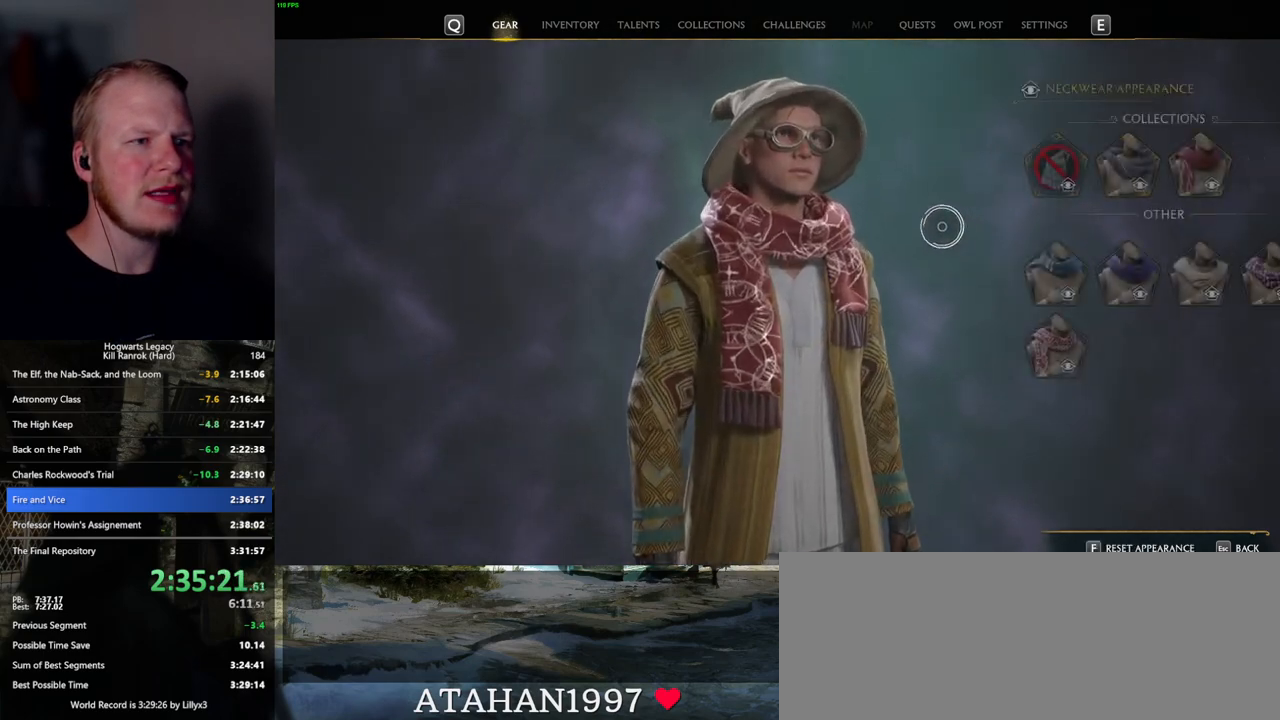
{"keys": [], "mouse": [], "events": [[384, "mouse_left", "down"], [500, "mouse_left", "up"]]}
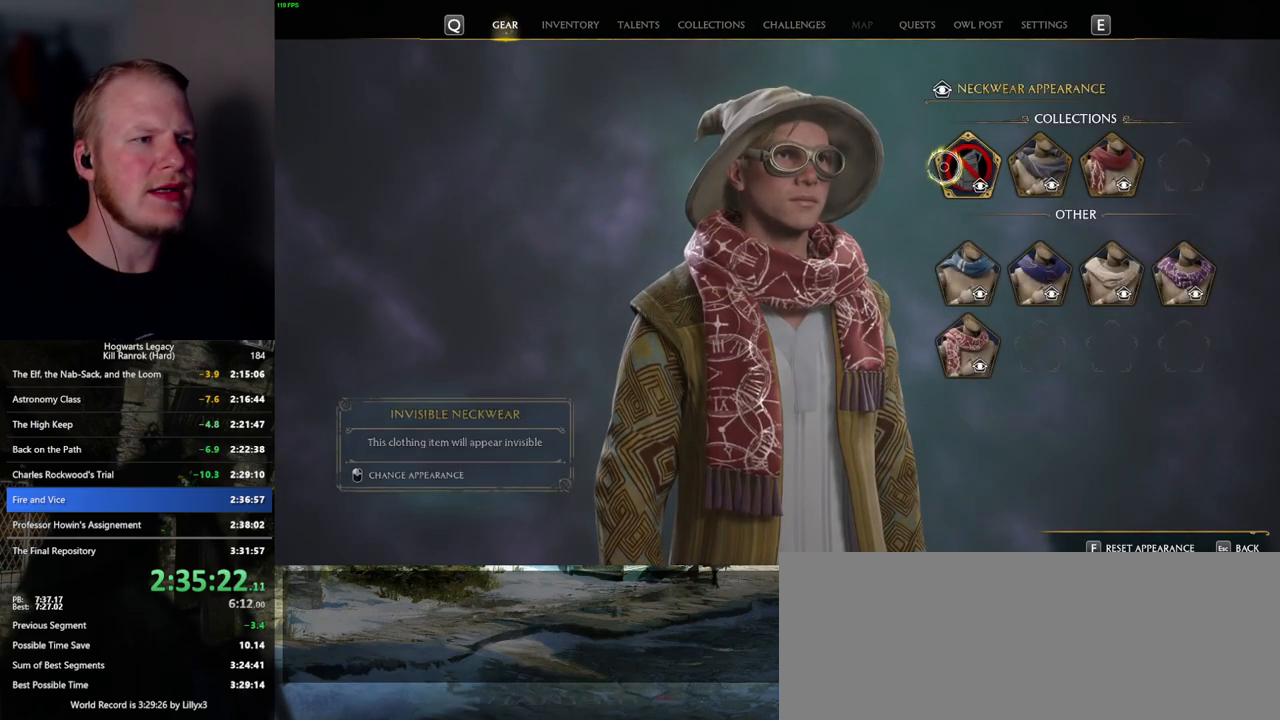
{"keys": [], "mouse": [], "events": [[217, "escape", "down"], [317, "escape", "up"]]}
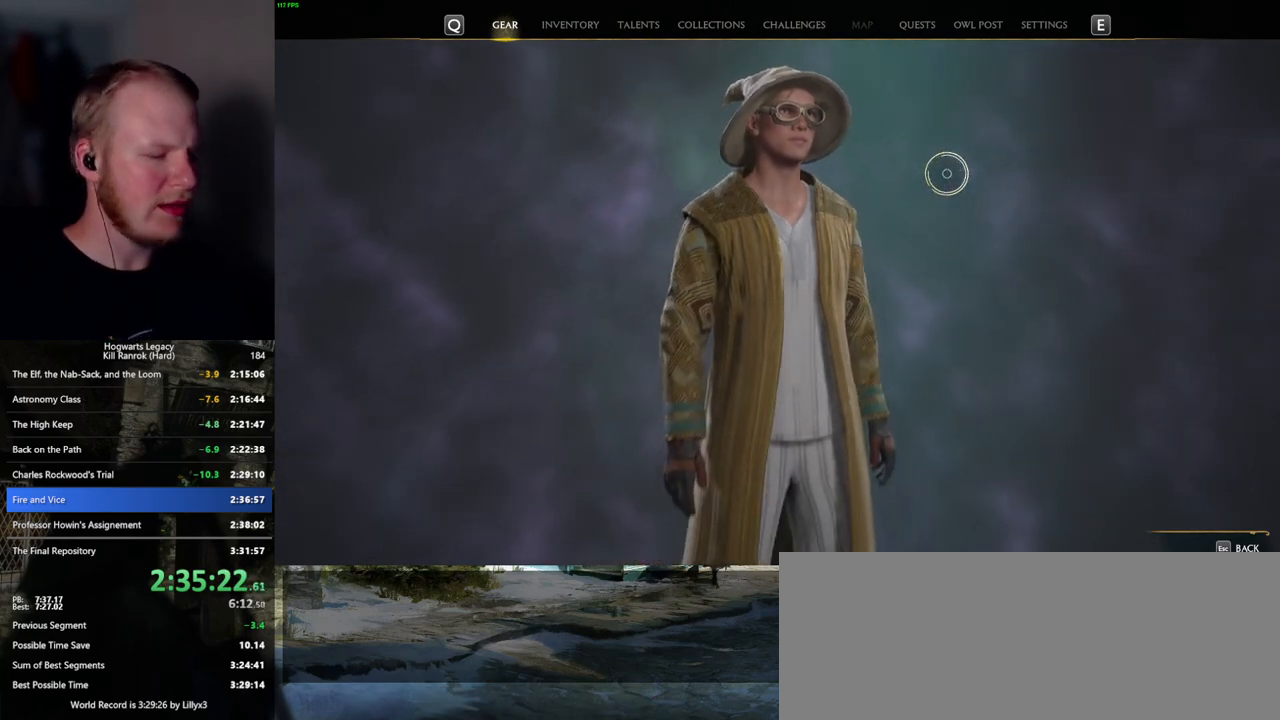
{"keys": [], "mouse": [], "events": []}
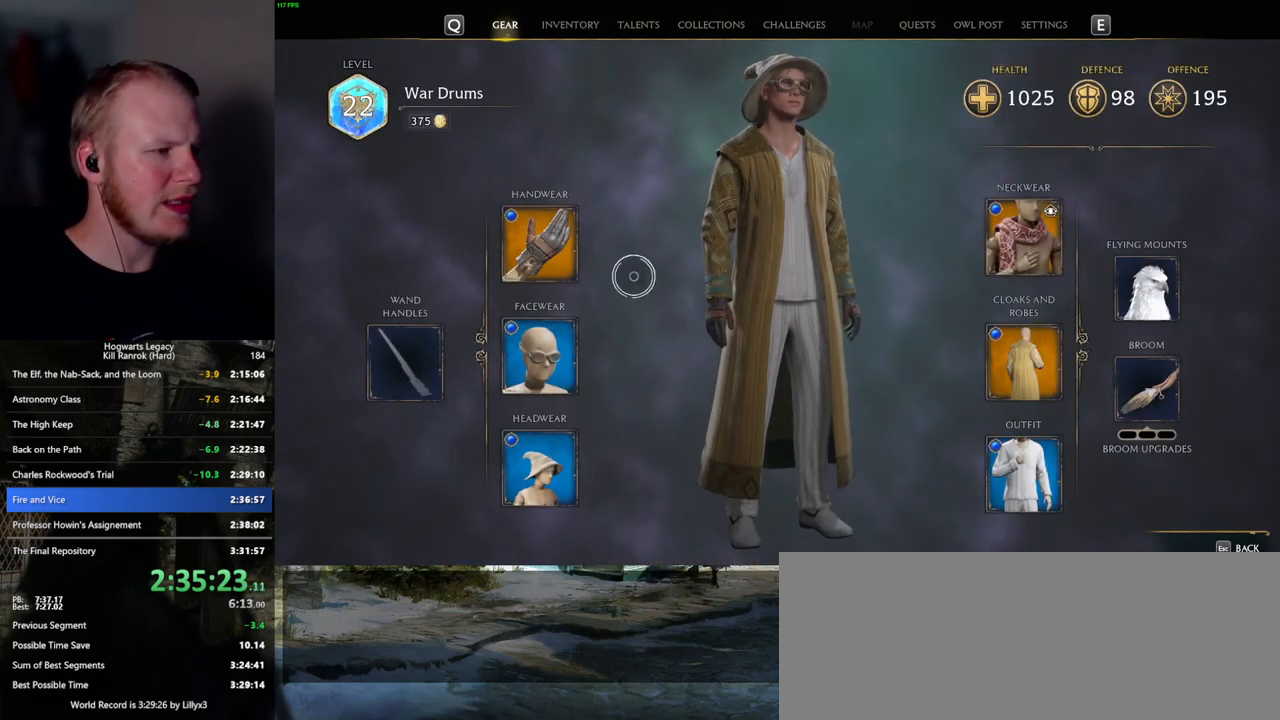
{"keys": [], "mouse": [], "events": [[284, "f", "down"], [400, "f", "up"]]}
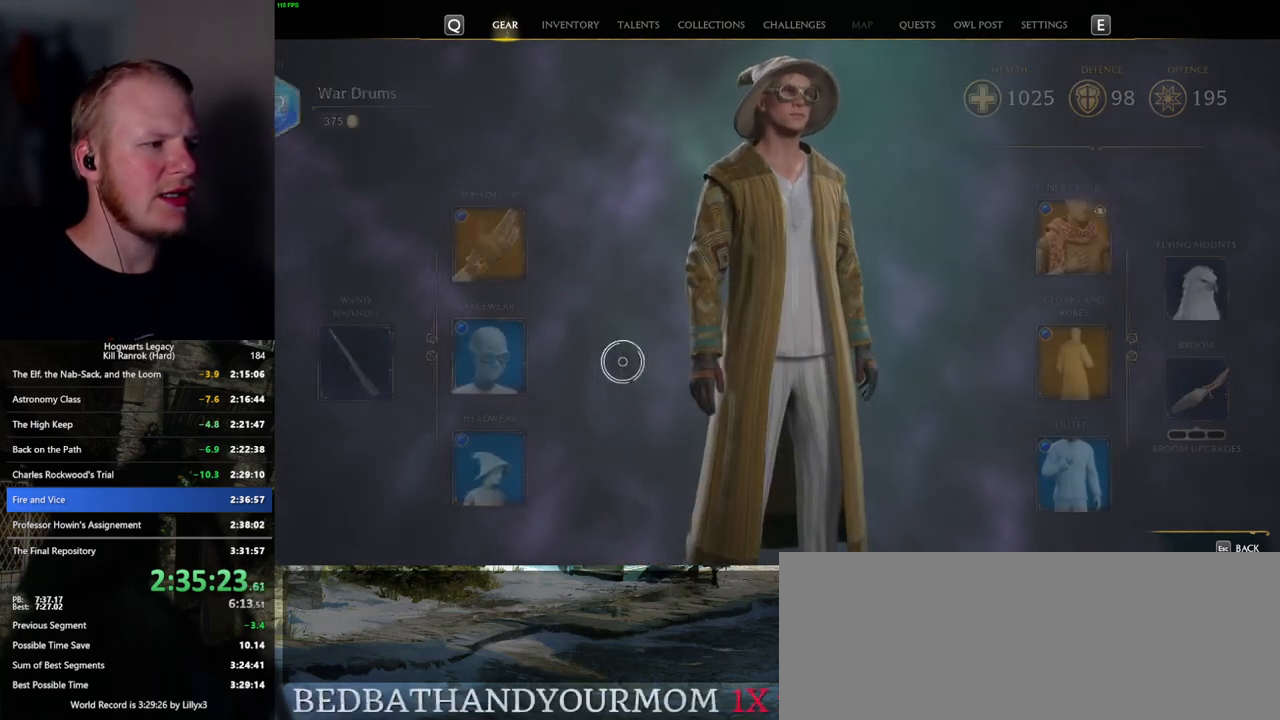
{"keys": [], "mouse": [], "events": []}
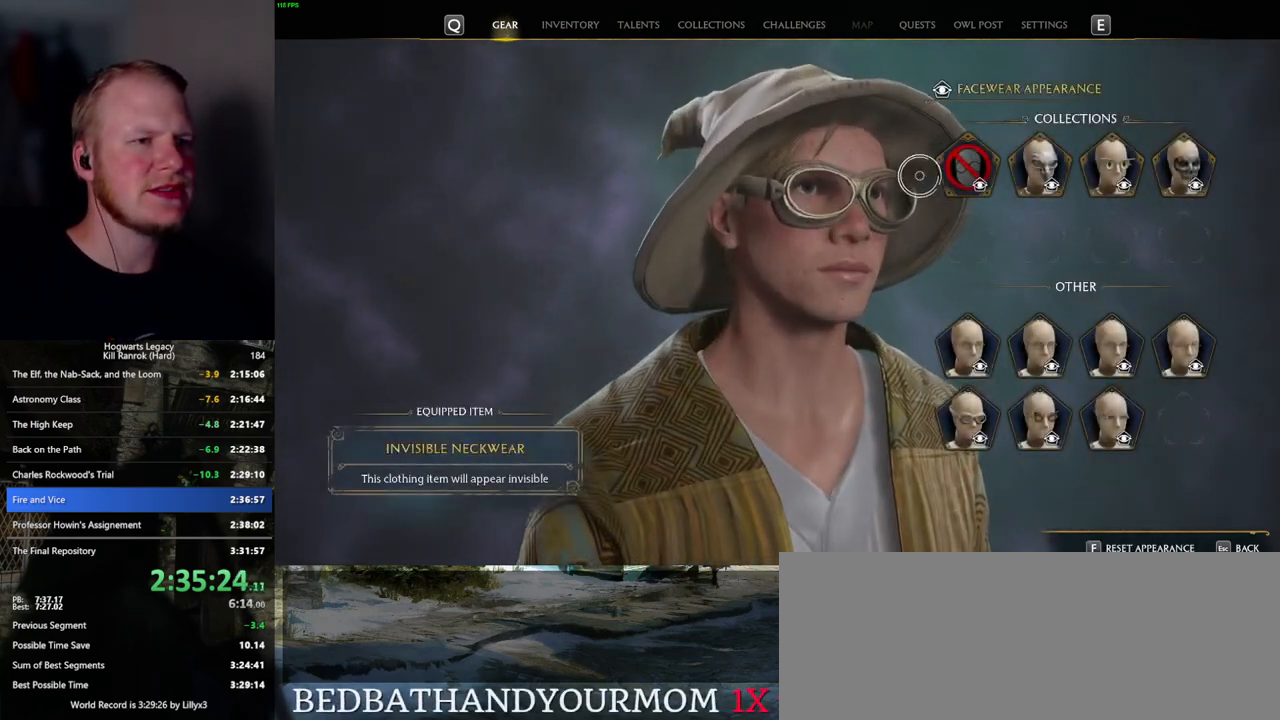
{"keys": [], "mouse": [], "events": [[150, "mouse_left", "down"], [250, "mouse_left", "up"], [384, "escape", "down"], [484, "escape", "up"]]}
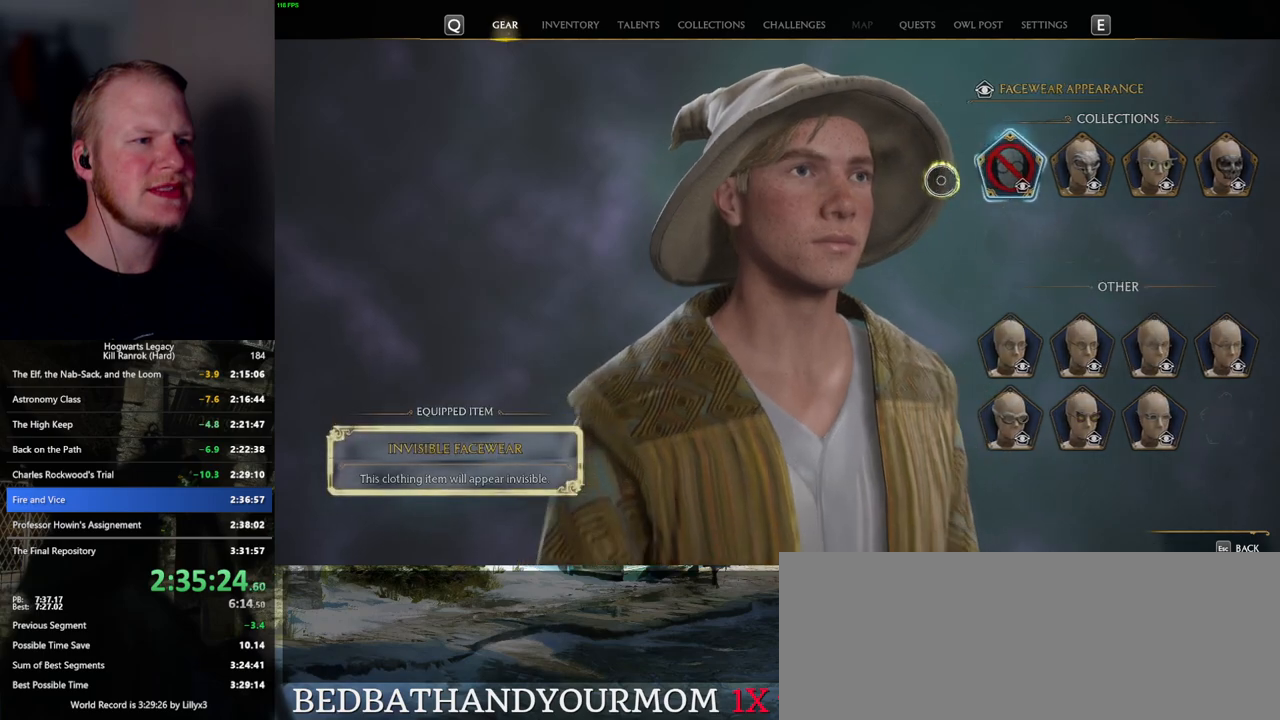
{"keys": [], "mouse": [], "events": []}
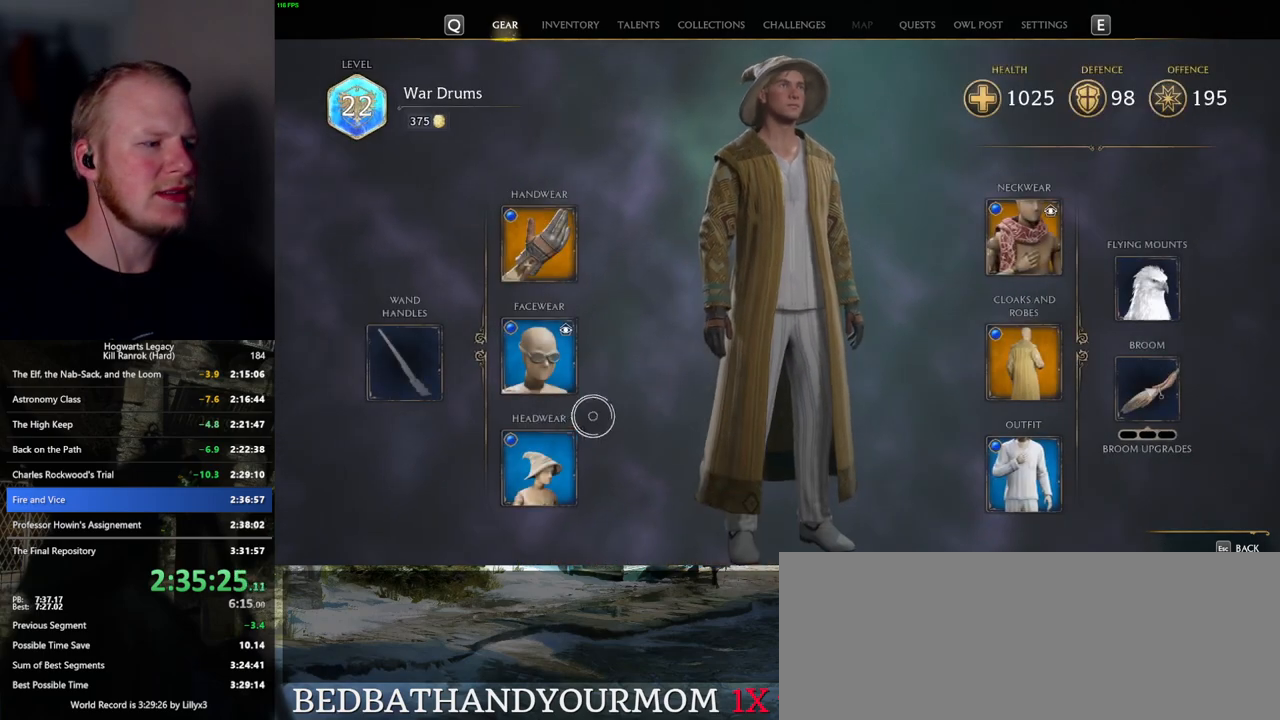
{"keys": [], "mouse": [], "events": [[200, "f", "down"], [300, "f", "up"]]}
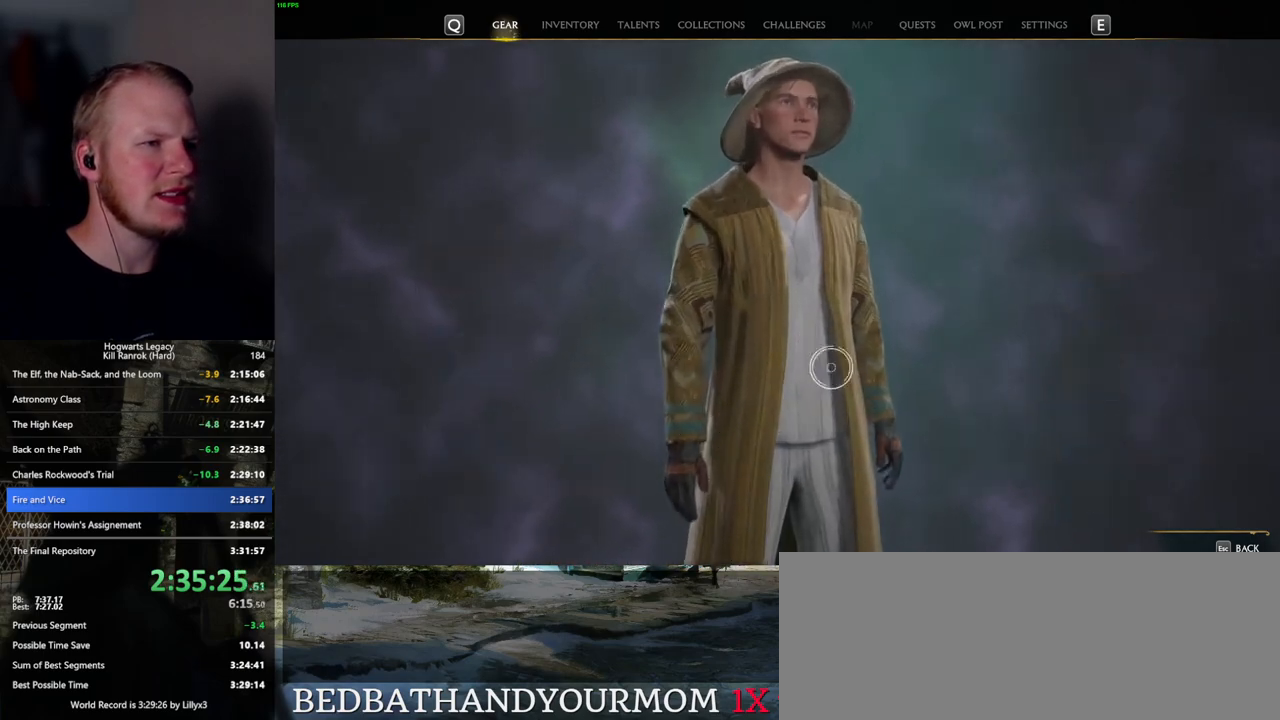
{"keys": [], "mouse": ["left"], "events": [[467, "mouse_left", "down"]]}
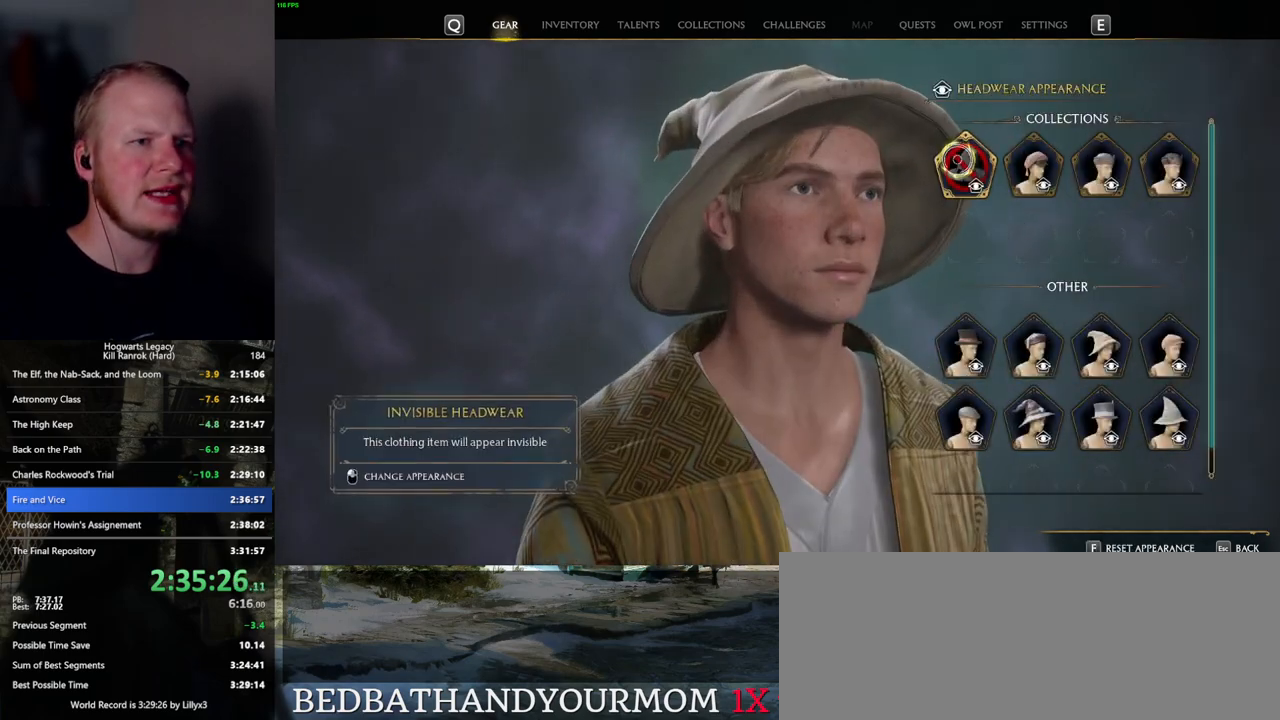
{"keys": [], "mouse": [], "events": [[67, "mouse_left", "up"], [400, "escape", "down"], [500, "escape", "up"]]}
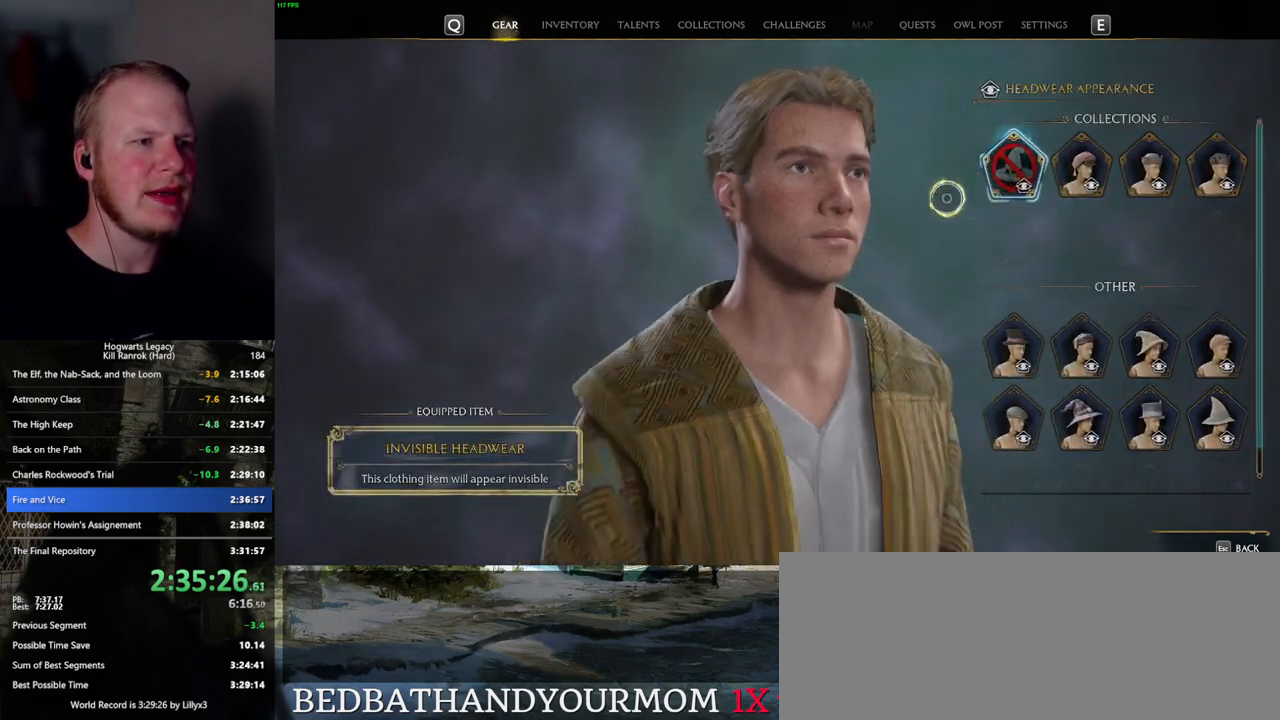
{"keys": [], "mouse": [], "events": []}